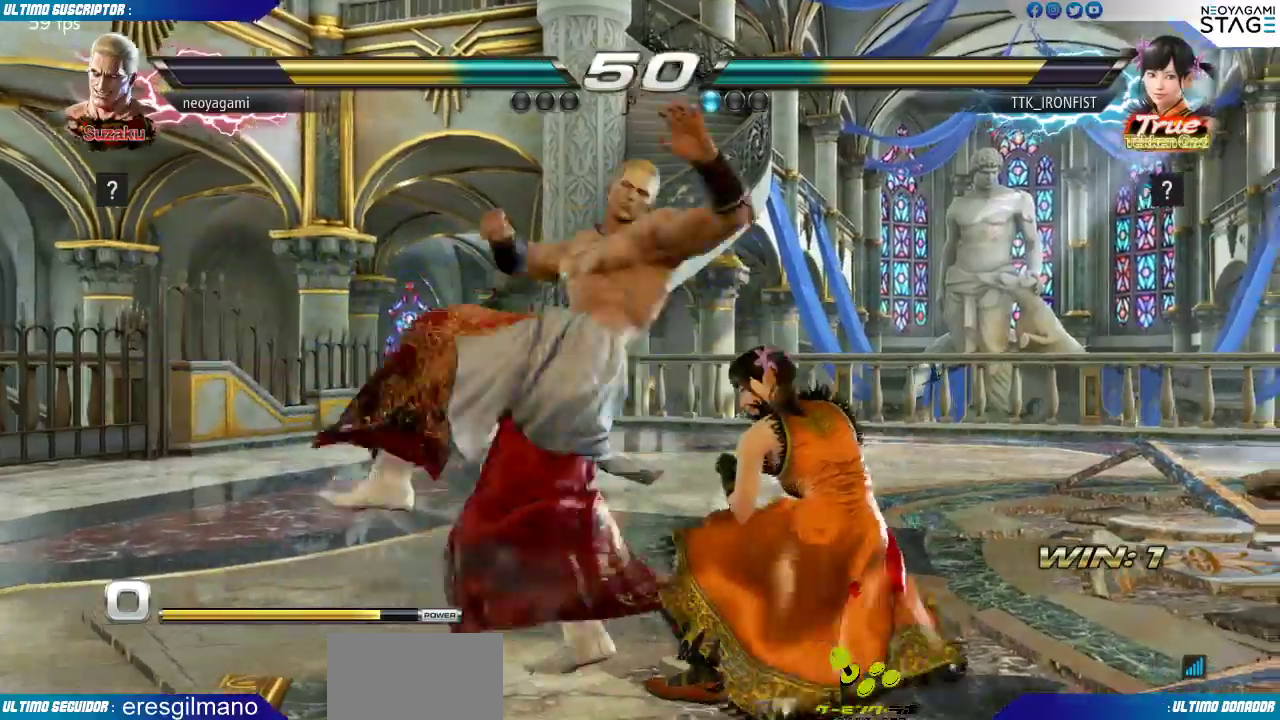
Gameplay with a controller (arcade stick); each line is a JSON object with the inputs held at the frame after it (dt_ms = milliseconds from this image to that frame). "events" lists button and stick changes between this image and that frame as [ms after this image, input, new state], when the widget could be followed in between. Not read: L3 R3 SELECT START.
{"dt_ms": 500, "buttons": [], "left_stick": "center", "events": []}
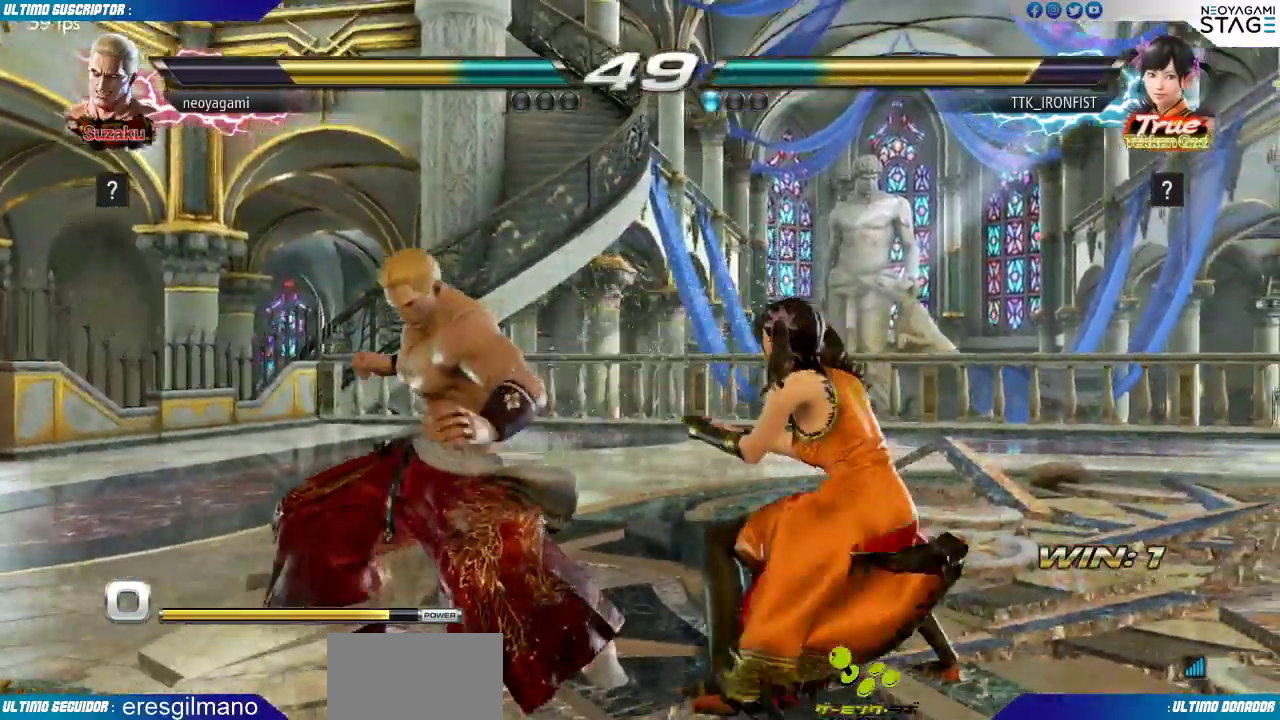
{"dt_ms": 1000, "buttons": [], "left_stick": "center"}
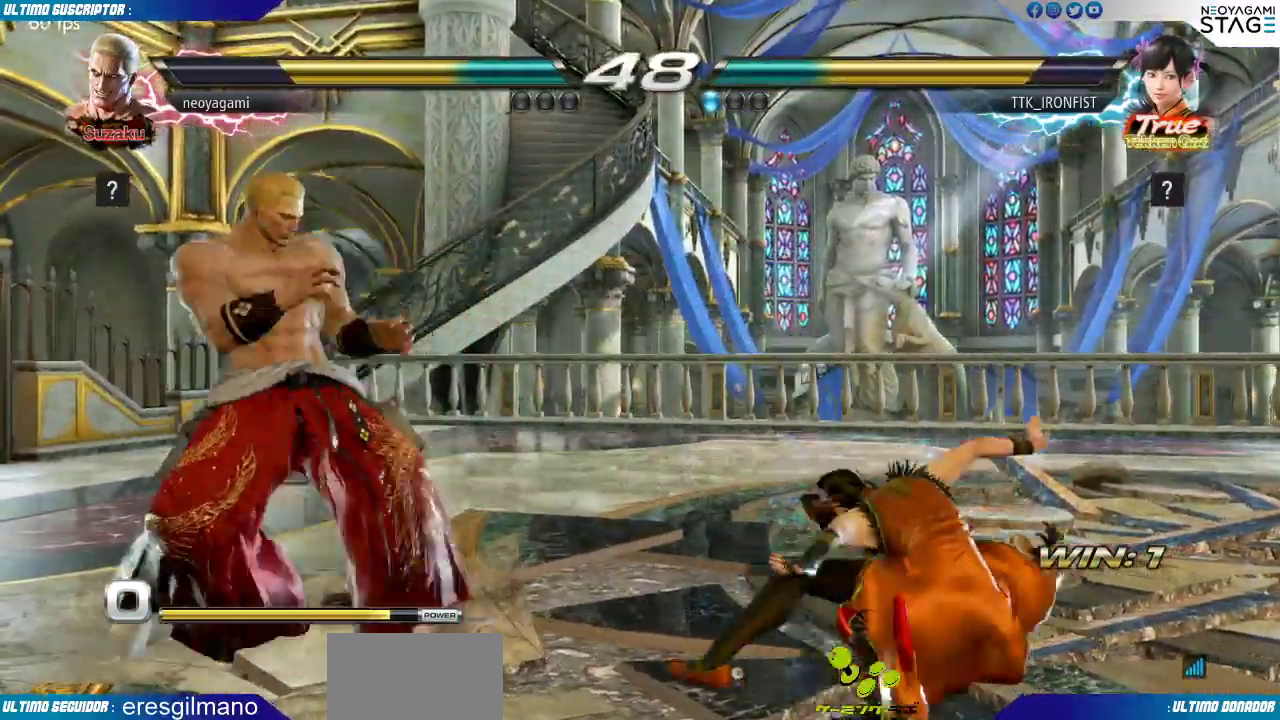
{"dt_ms": 1000, "buttons": [], "left_stick": "down"}
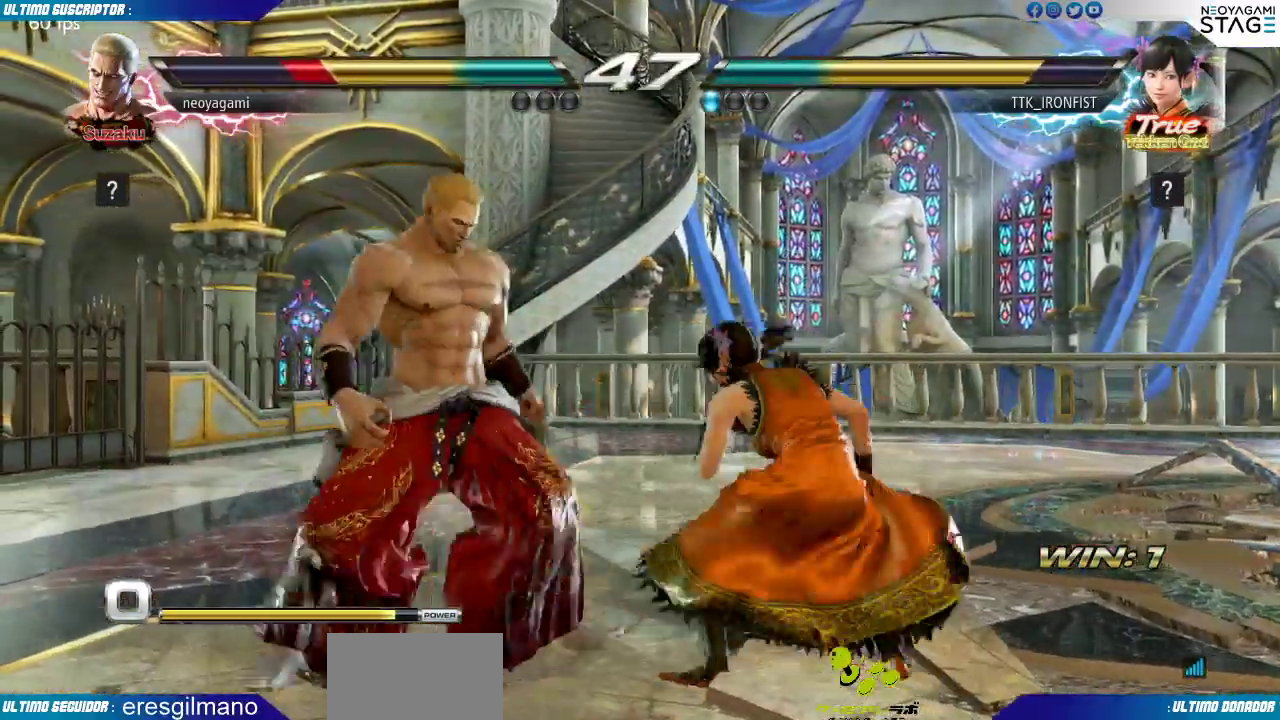
{"dt_ms": 500, "buttons": ["CIRCLE"], "left_stick": "center", "events": [[83, "left_stick", "center"], [467, "CIRCLE", "down"]]}